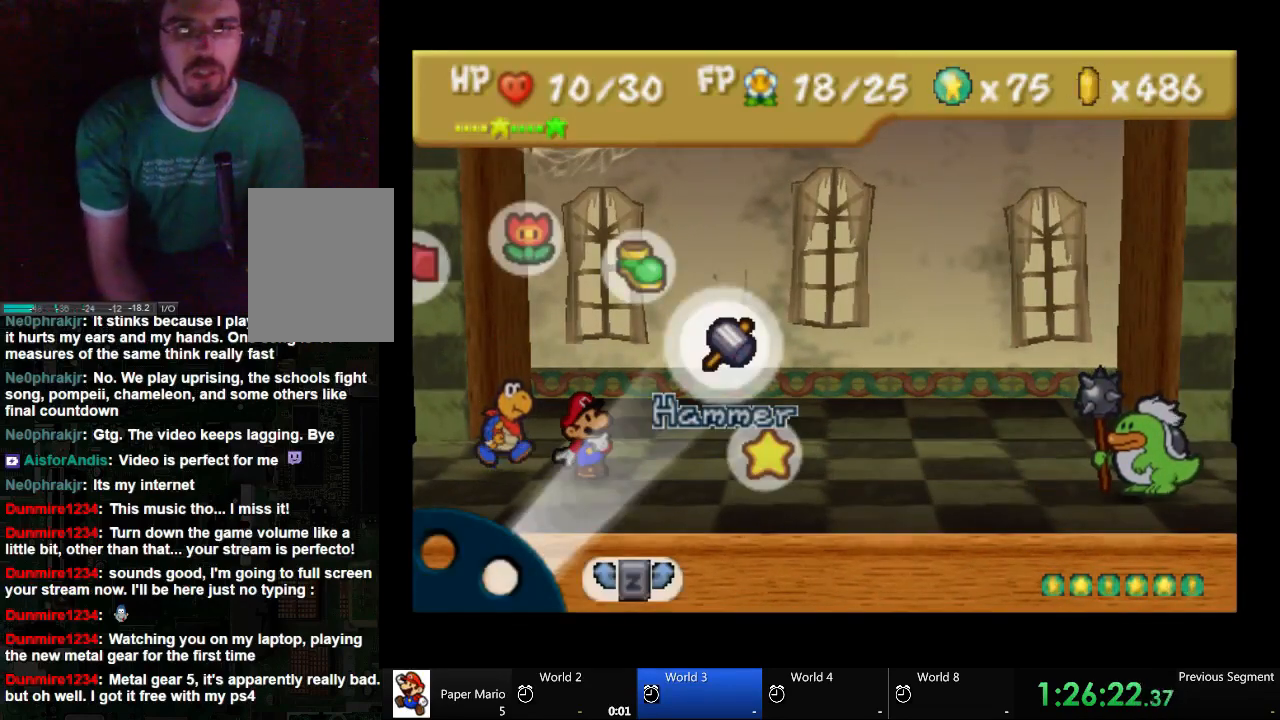
Gameplay with a controller (Xbox layout); each line is a JSON object with the inputs held at the frame after it (dt_ms = milliseconds from this image to that frame). "events" lists button and stick changes between this image and that frame as [ms after this image, input, new state], when the widget could be followed in between. Not read: L2 L3 R3.
{"dt_ms": 1000, "buttons": ["A"], "left_stick": "center", "right_stick": "center"}
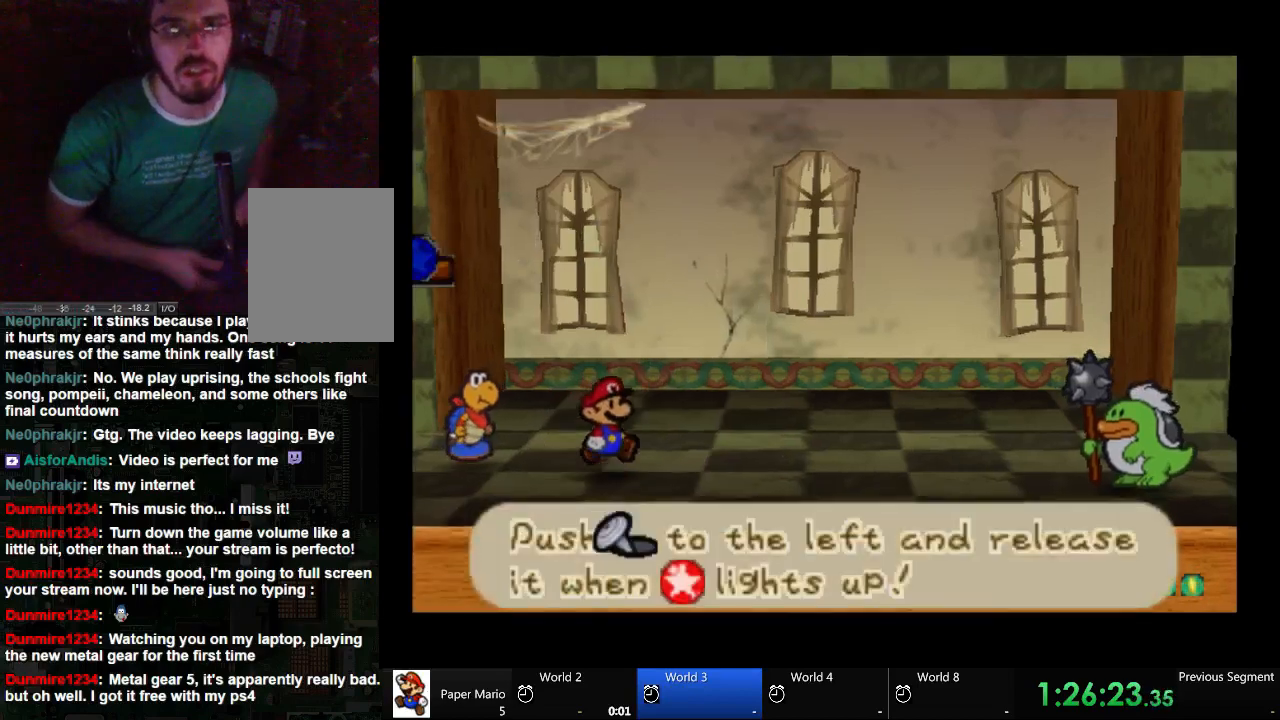
{"dt_ms": 500, "buttons": ["A"], "left_stick": "center", "right_stick": "center", "events": []}
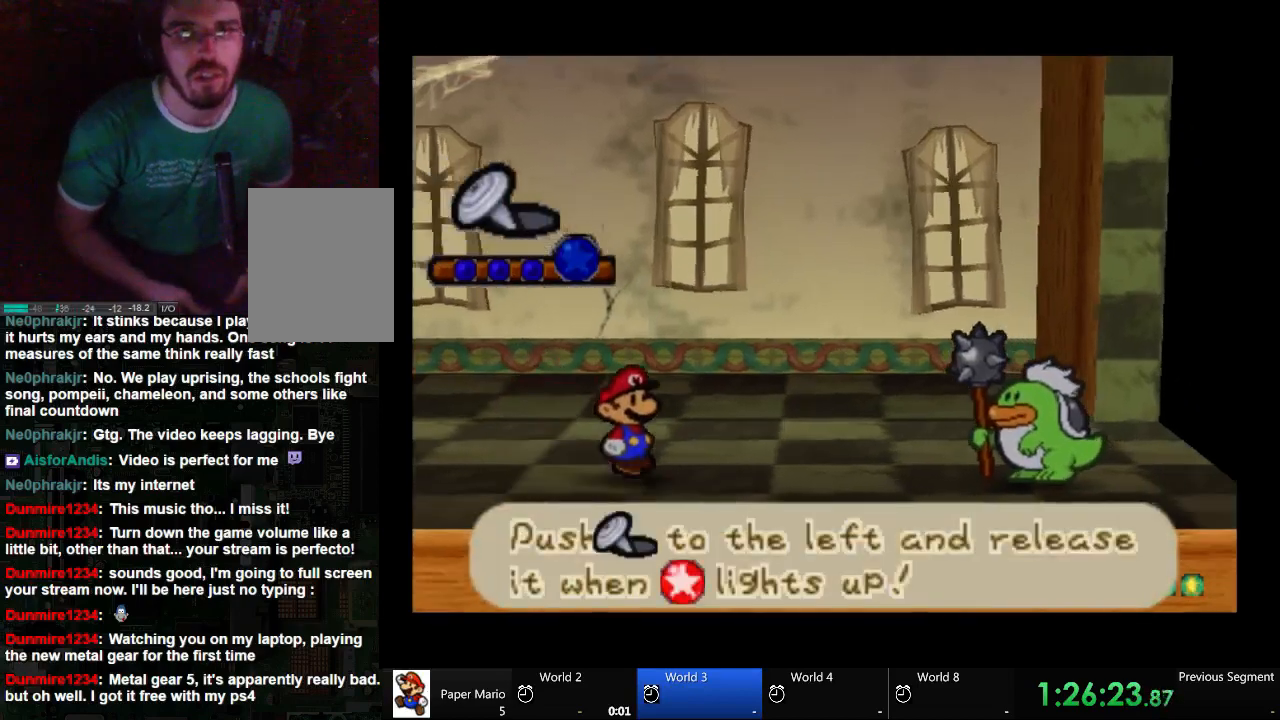
{"dt_ms": 500, "buttons": [], "left_stick": "left", "right_stick": "center"}
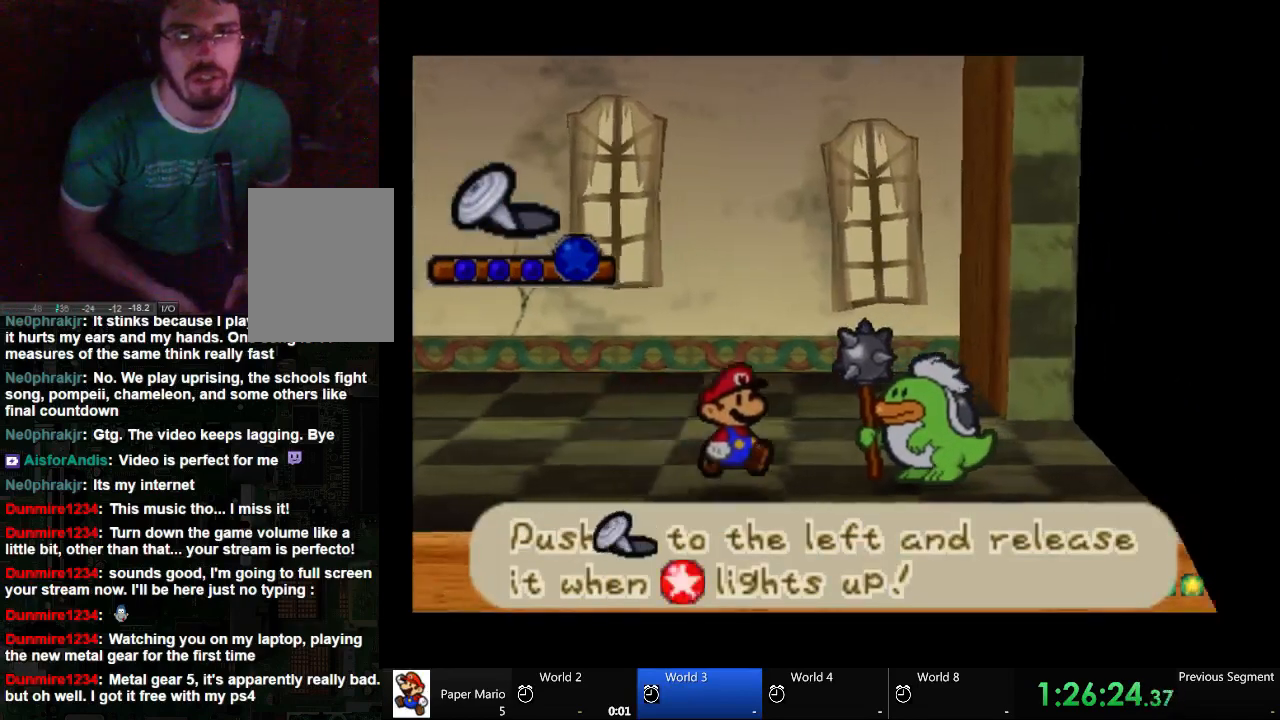
{"dt_ms": 500, "buttons": [], "left_stick": "left", "right_stick": "center", "events": []}
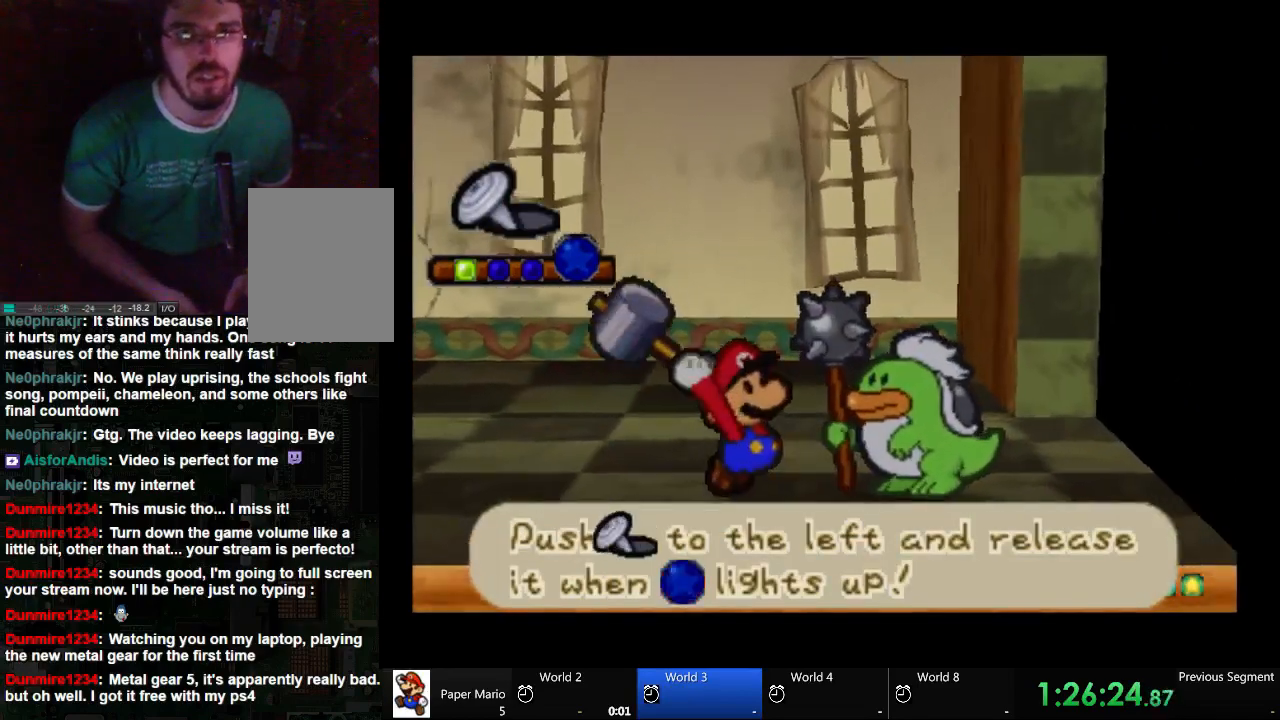
{"dt_ms": 500, "buttons": [], "left_stick": "left", "right_stick": "center", "events": []}
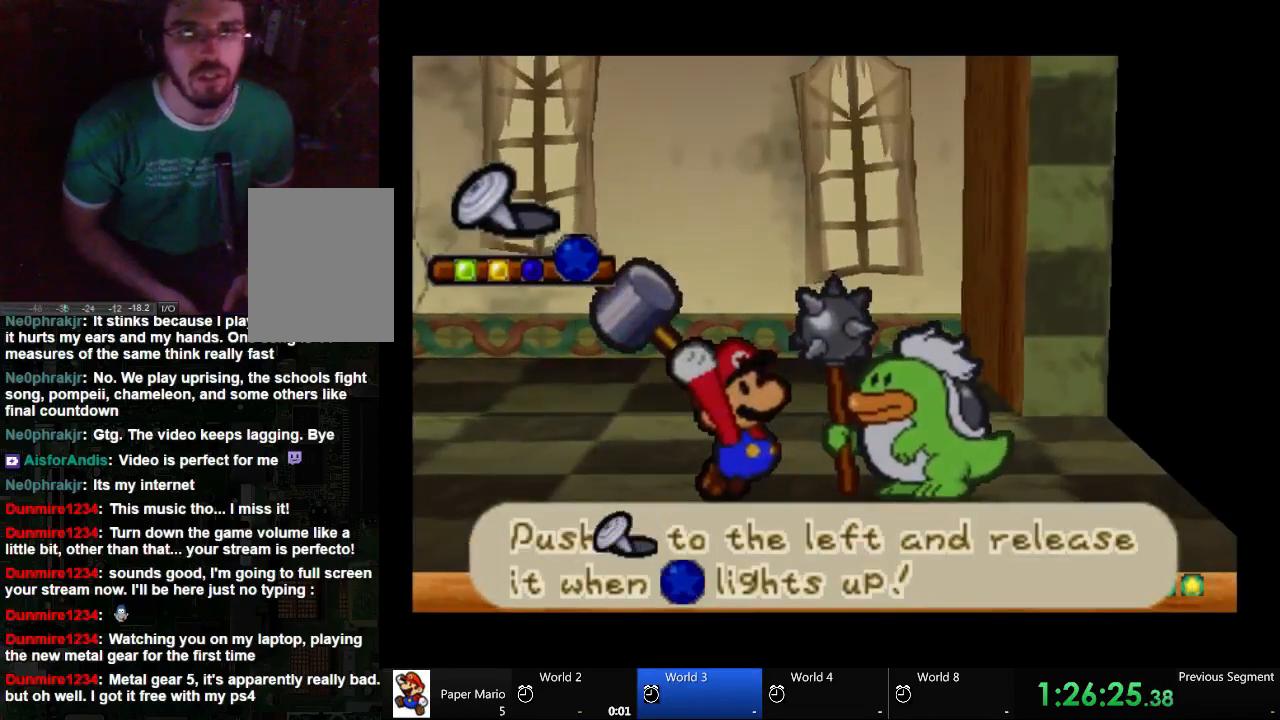
{"dt_ms": 500, "buttons": [], "left_stick": "left", "right_stick": "center", "events": []}
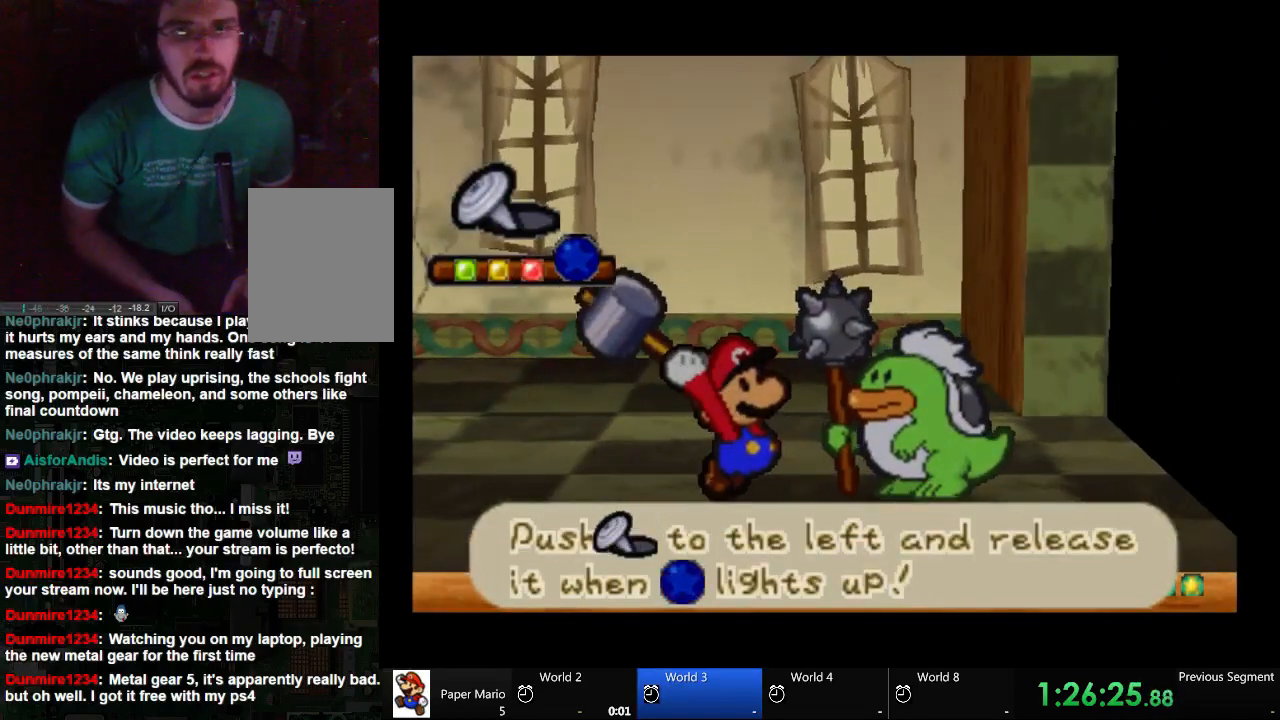
{"dt_ms": 500, "buttons": [], "left_stick": "center", "right_stick": "center", "events": [[400, "left_stick", "center"]]}